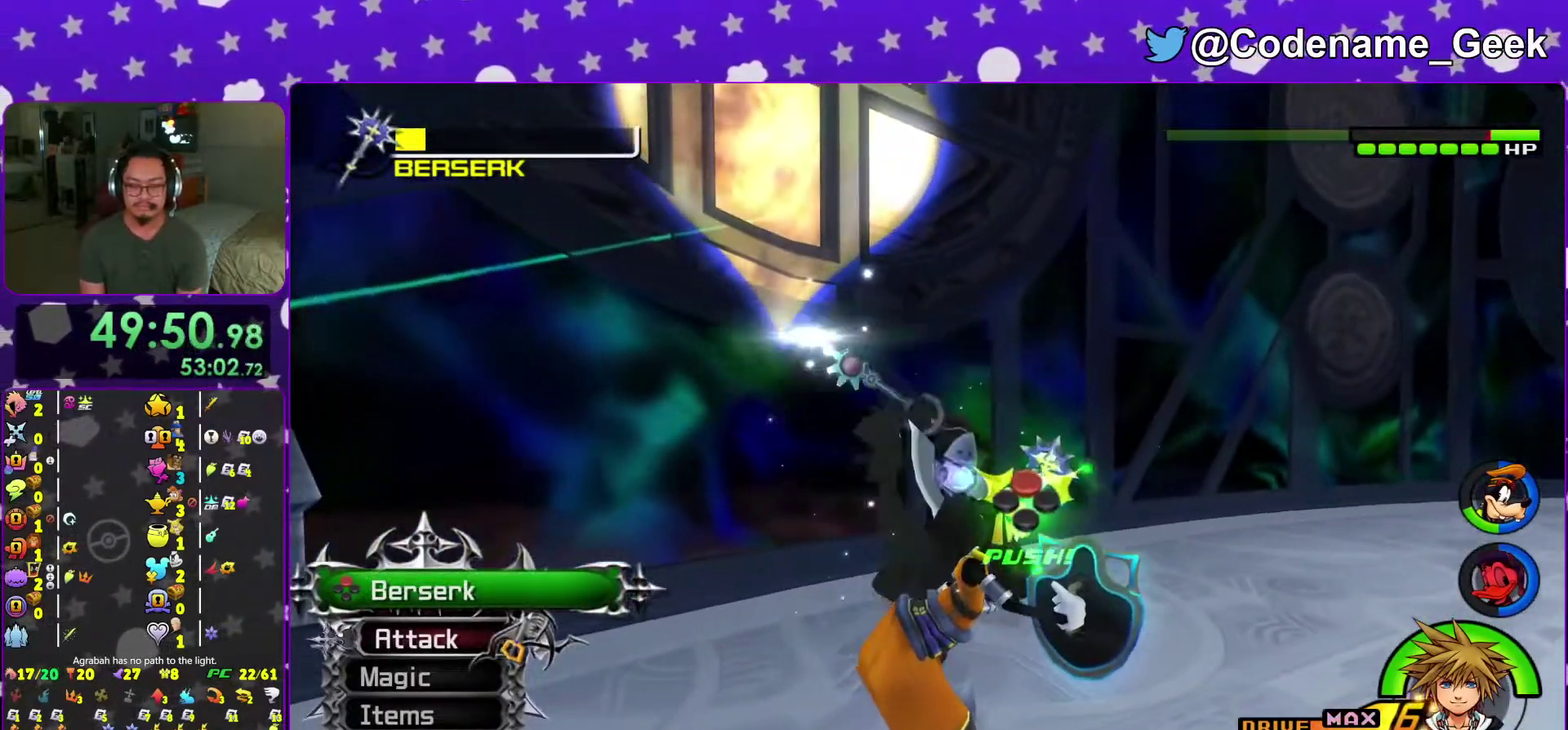
Gameplay with a controller (Nintendo layout); each line is a JSON object with the inputs held at the frame after it (dt_ms = milliseconds from this image to that frame). "events" lists button and stick changes between this image and that frame as [ms after this image, input, new state], when the widget could be followed in between. This overlay highlights the sticks when they move; stick clicks (L3 R3) are not distinguishable. Not read: L3 R3 SELECT START.
{"dt_ms": 300, "buttons": [], "left_stick": "down-right", "right_stick": "down", "events": [[83, "left_stick", "right"], [133, "left_stick", "down-right"]]}
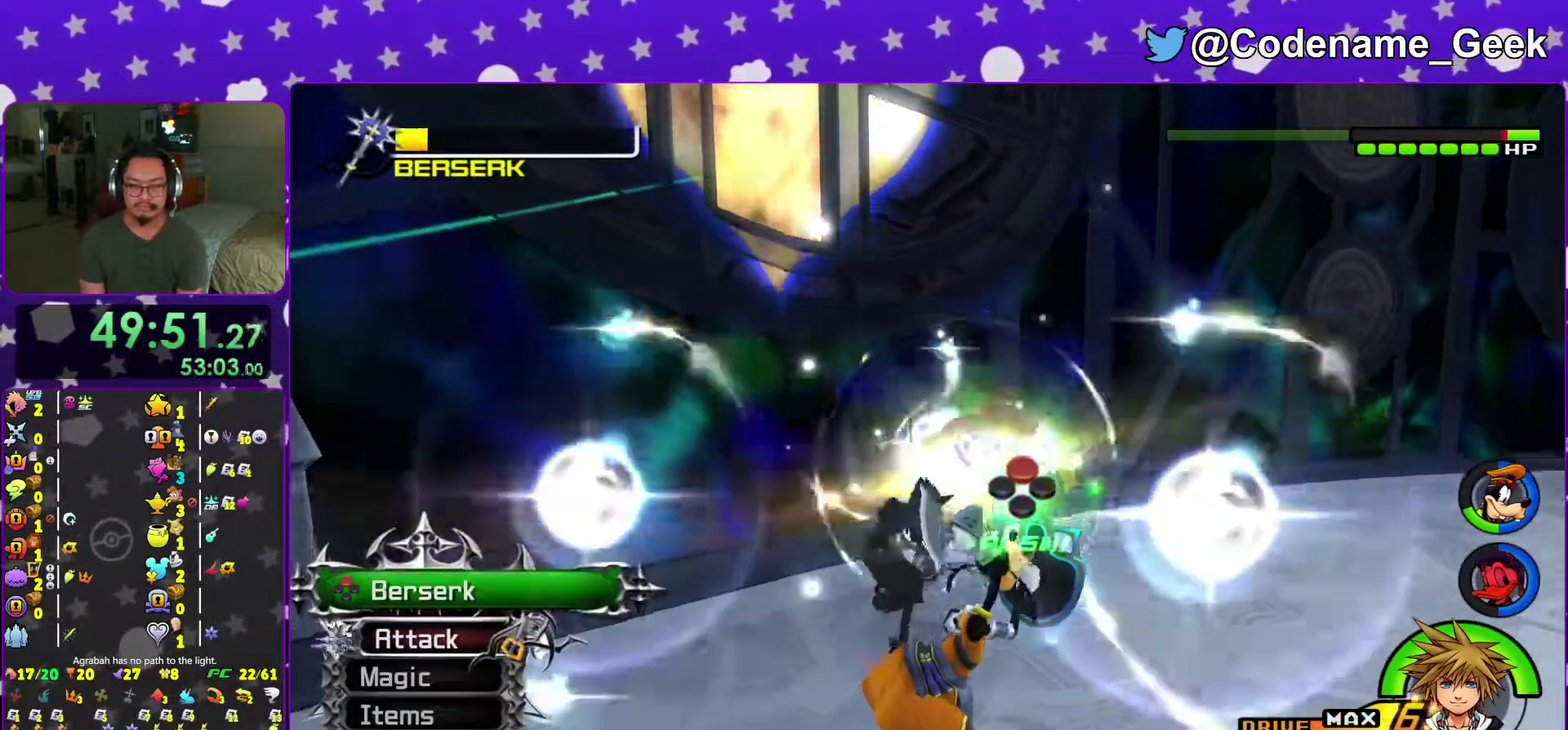
{"dt_ms": 701, "buttons": [], "left_stick": "down", "right_stick": "center", "events": [[83, "right_stick", "left"], [150, "left_stick", "center"], [167, "right_stick", "down"], [284, "right_stick", "center"], [334, "left_stick", "down"], [334, "right_stick", "down"], [450, "right_stick", "down-right"], [500, "right_stick", "center"], [517, "left_stick", "up"], [617, "left_stick", "down"]]}
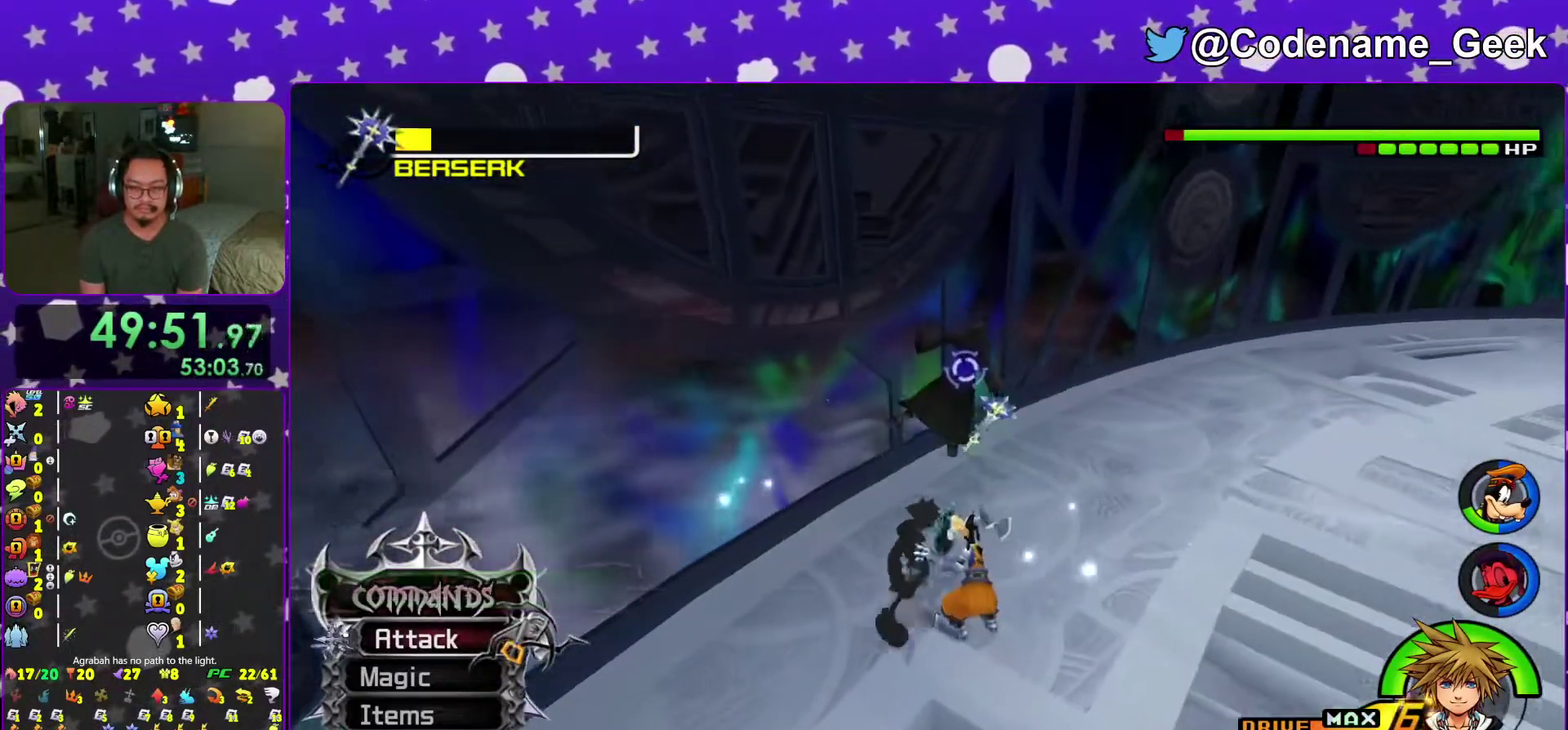
{"dt_ms": 300, "buttons": ["A"], "left_stick": "up-right", "right_stick": "center", "events": [[83, "left_stick", "up-right"], [200, "A", "down"]]}
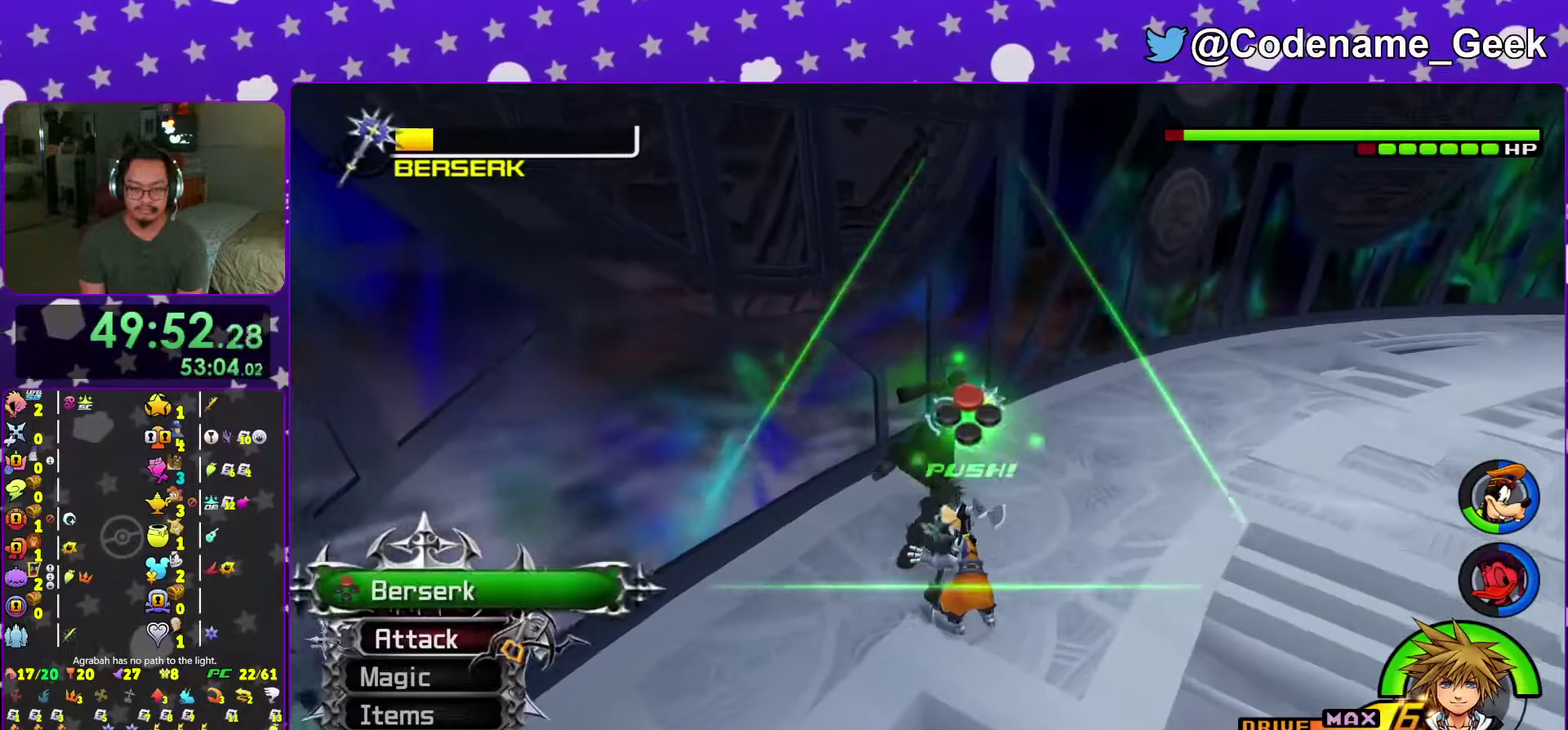
{"dt_ms": 701, "buttons": ["A"], "left_stick": "center", "right_stick": "center", "events": [[17, "A", "up"], [17, "left_stick", "center"], [83, "A", "down"], [200, "A", "up"], [267, "A", "down"], [384, "A", "up"], [484, "A", "down"], [601, "A", "up"], [667, "A", "down"]]}
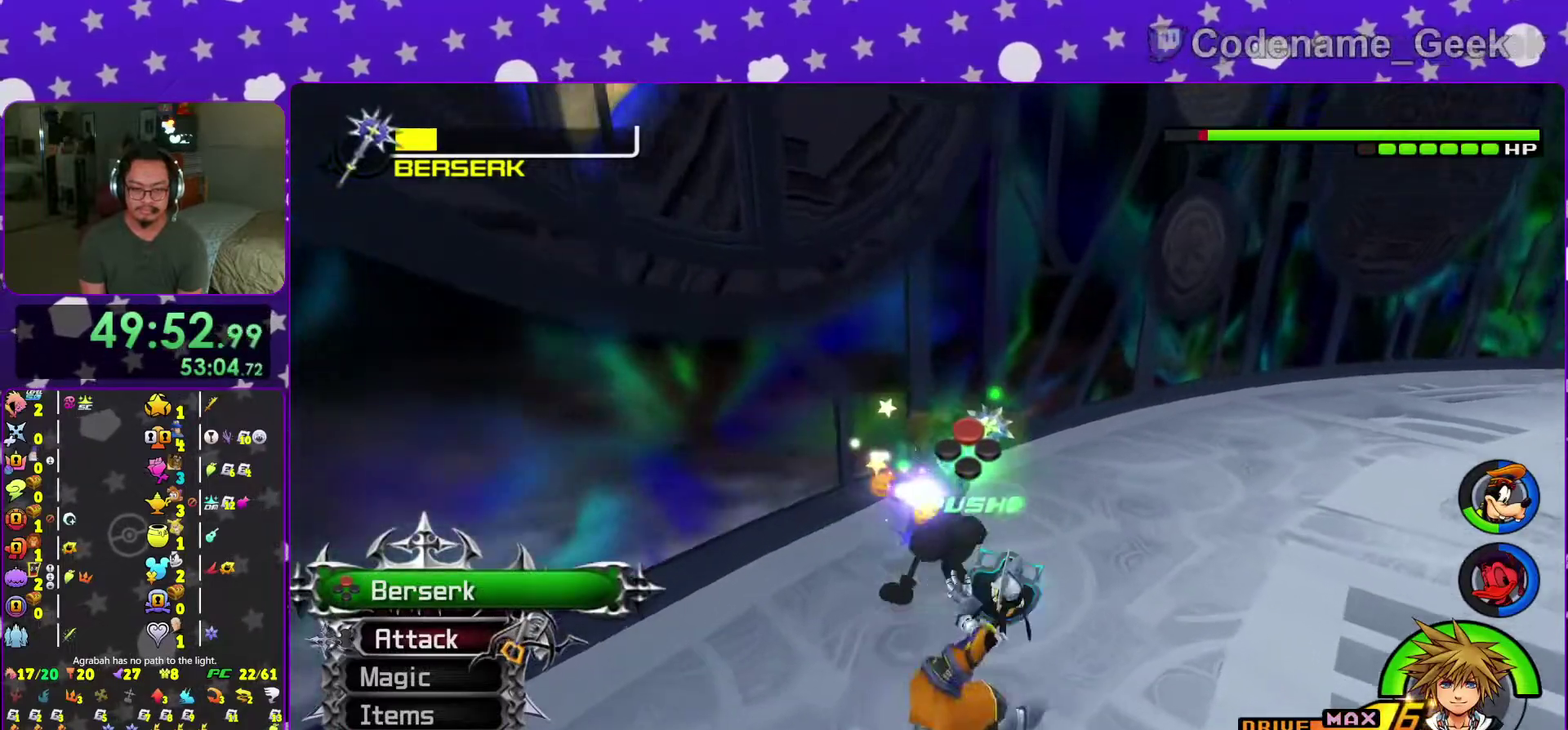
{"dt_ms": 300, "buttons": [], "left_stick": "center", "right_stick": "center", "events": [[66, "A", "up"], [167, "A", "down"], [283, "A", "up"]]}
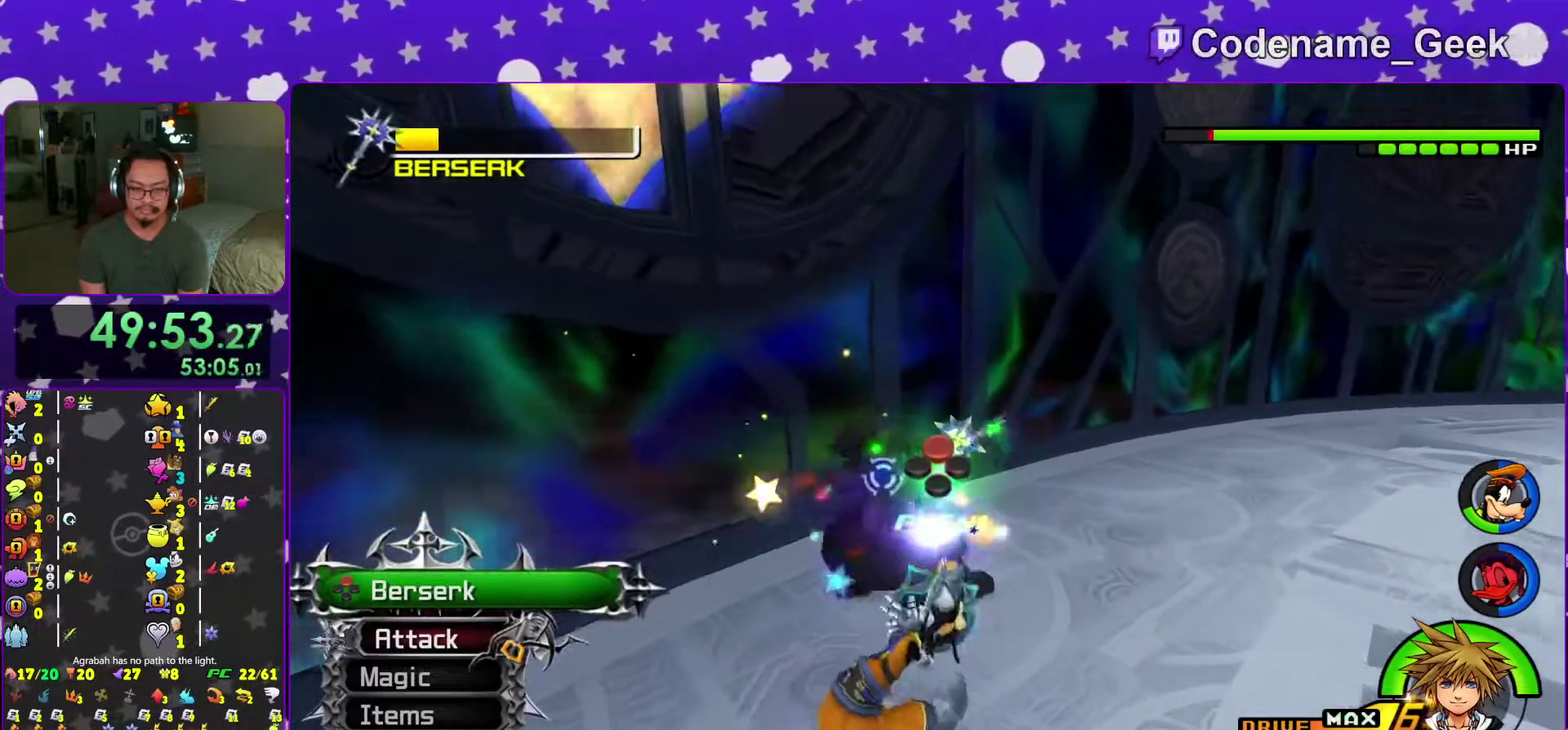
{"dt_ms": 701, "buttons": [], "left_stick": "center", "right_stick": "down-left", "events": [[50, "A", "down"], [167, "A", "up"], [284, "A", "down"], [367, "A", "up"], [450, "A", "down"], [551, "A", "up"], [667, "right_stick", "down-left"]]}
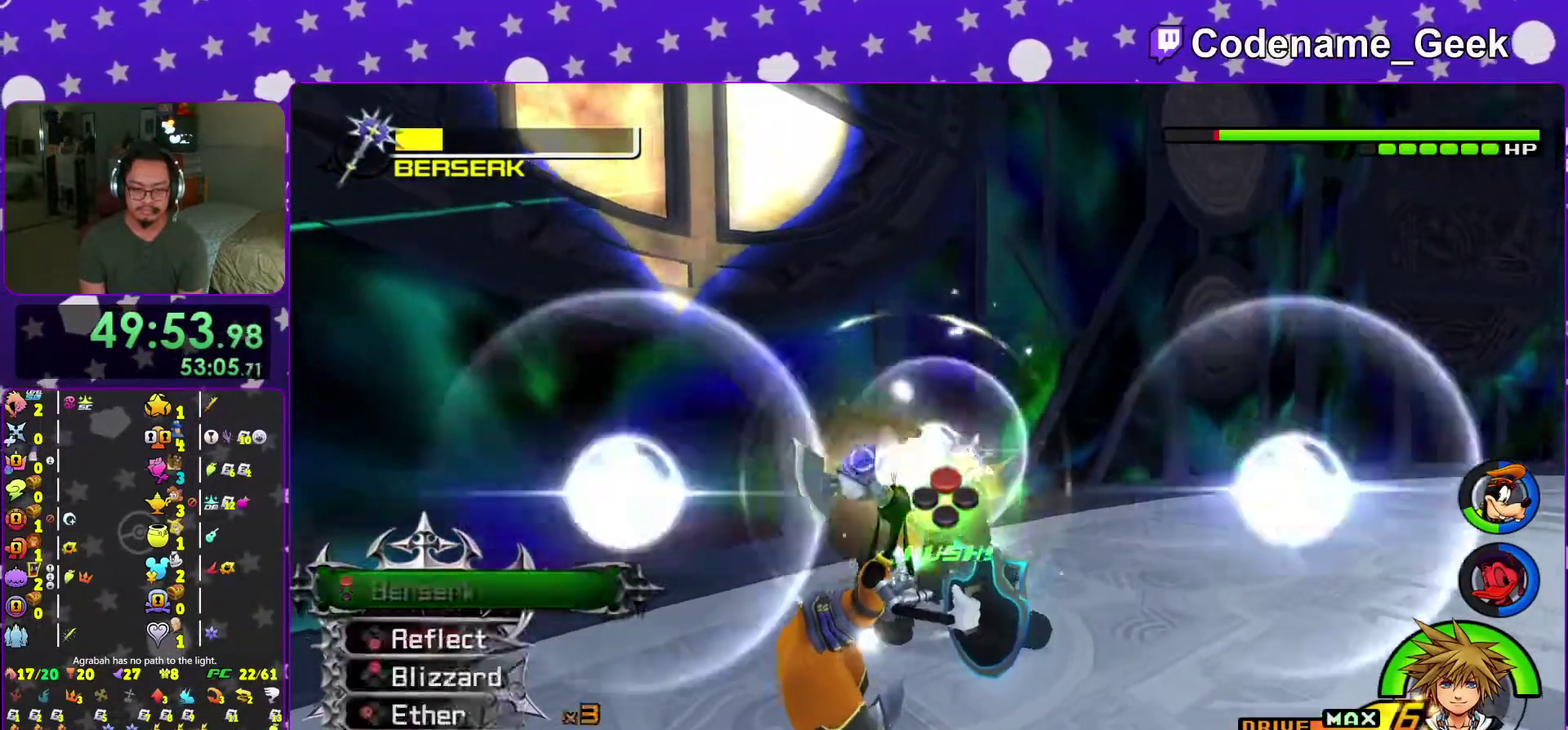
{"dt_ms": 300, "buttons": [], "left_stick": "left", "right_stick": "down-left", "events": [[83, "left_stick", "left"]]}
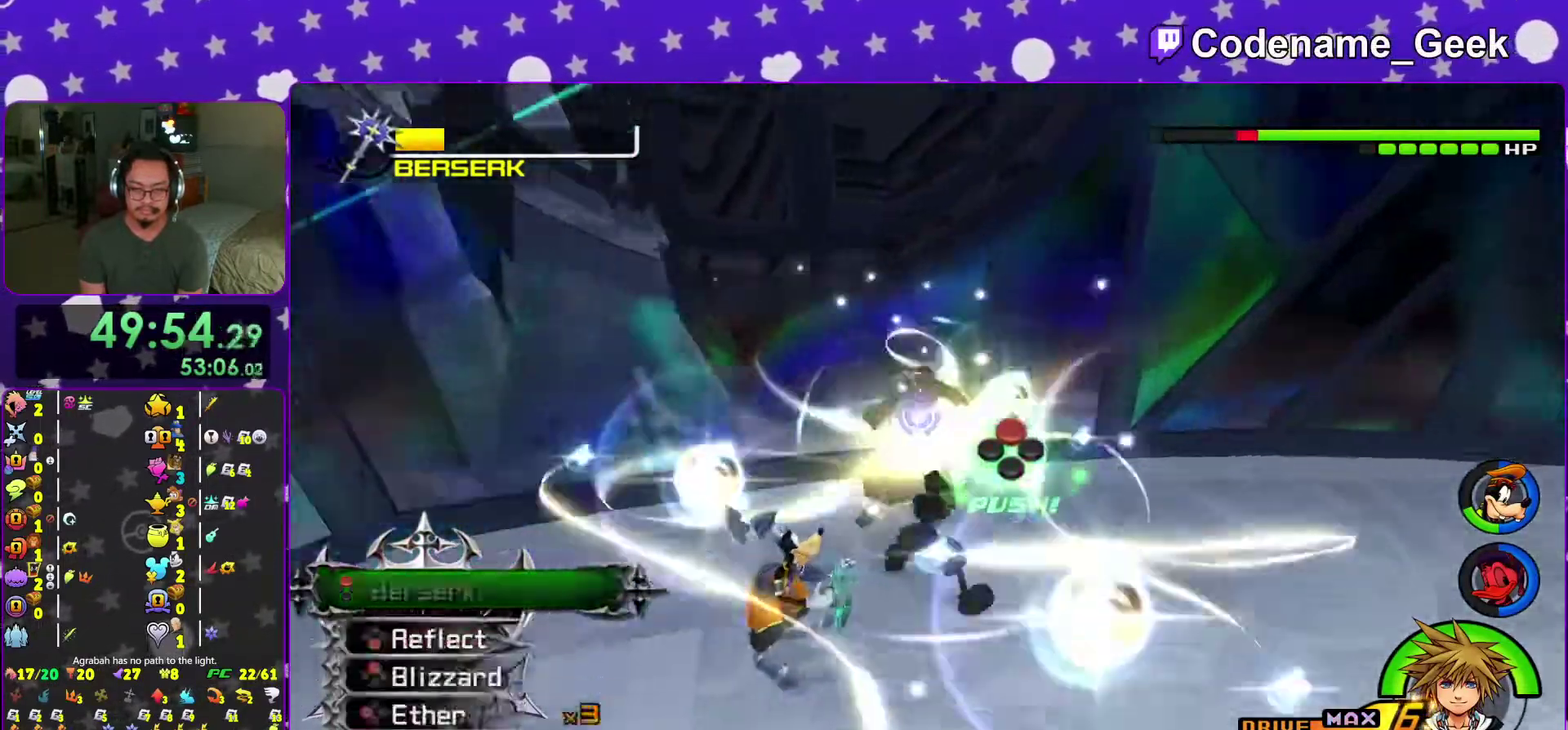
{"dt_ms": 684, "buttons": [], "left_stick": "up-left", "right_stick": "center", "events": [[167, "right_stick", "center"], [400, "left_stick", "up-left"]]}
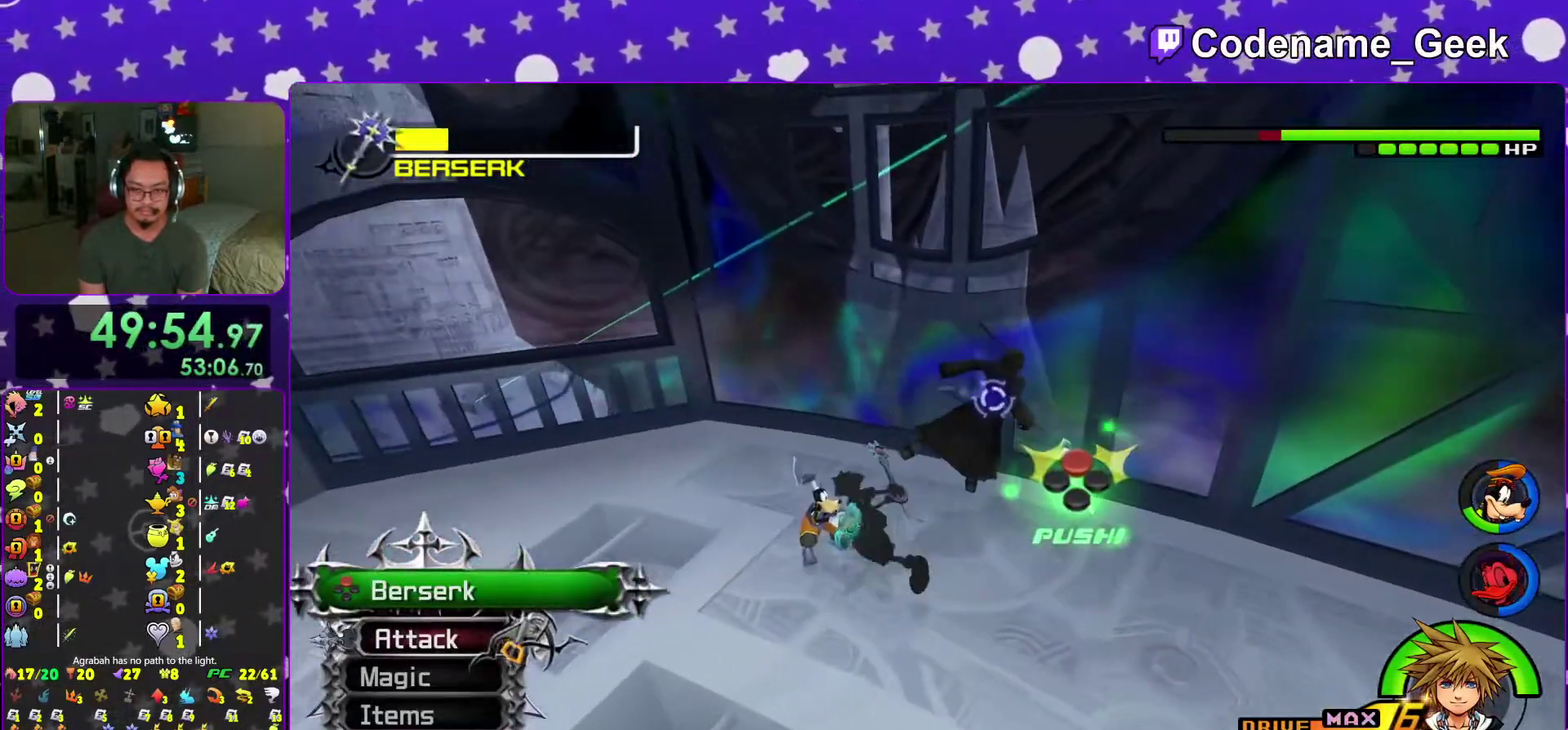
{"dt_ms": 300, "buttons": [], "left_stick": "up-left", "right_stick": "down-right", "events": [[217, "right_stick", "down-right"]]}
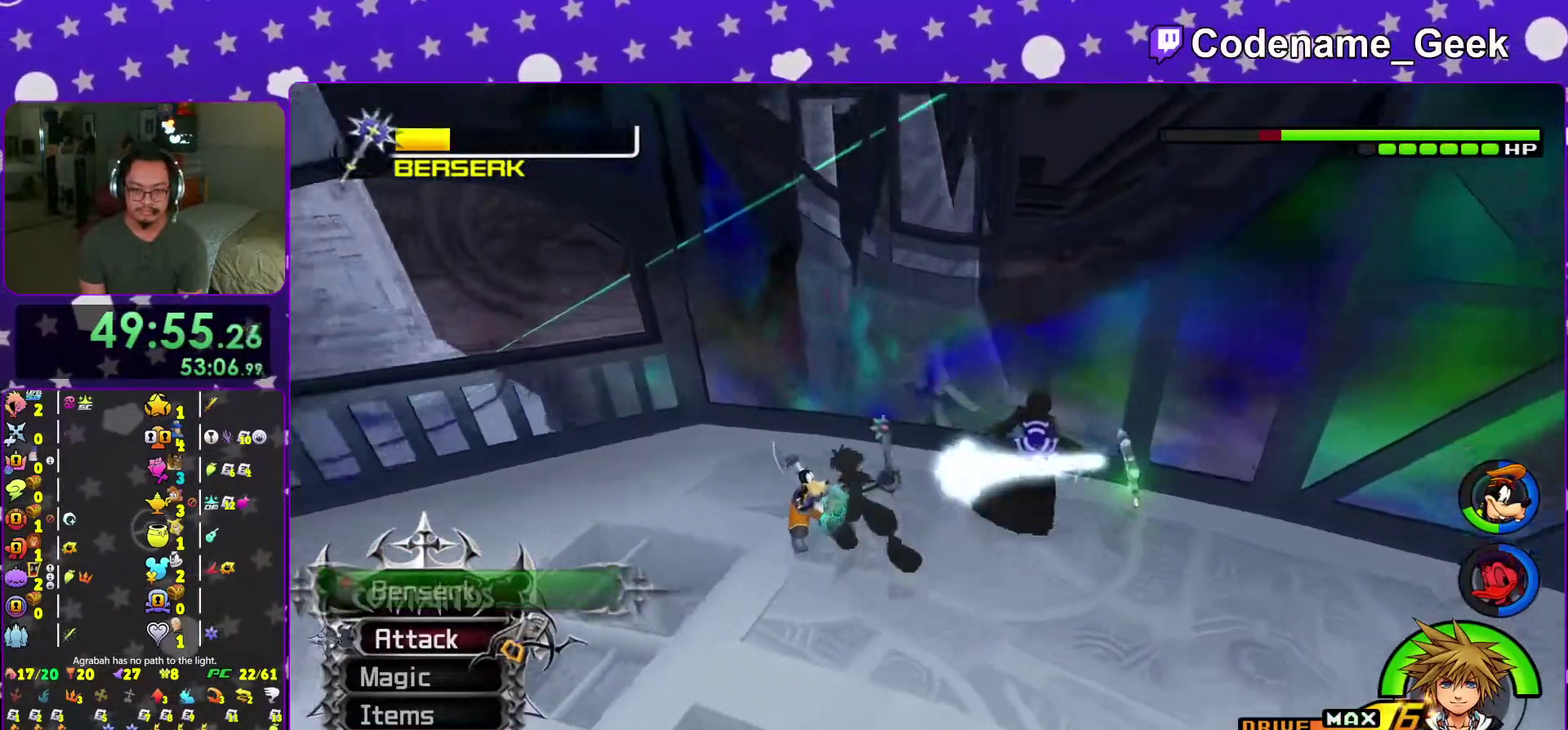
{"dt_ms": 701, "buttons": ["B"], "left_stick": "center", "right_stick": "center", "events": [[17, "right_stick", "center"], [67, "left_stick", "down-right"], [134, "right_stick", "down-right"], [184, "left_stick", "right"], [284, "right_stick", "center"], [401, "left_stick", "up"], [484, "left_stick", "up-left"], [651, "B", "down"], [651, "left_stick", "center"]]}
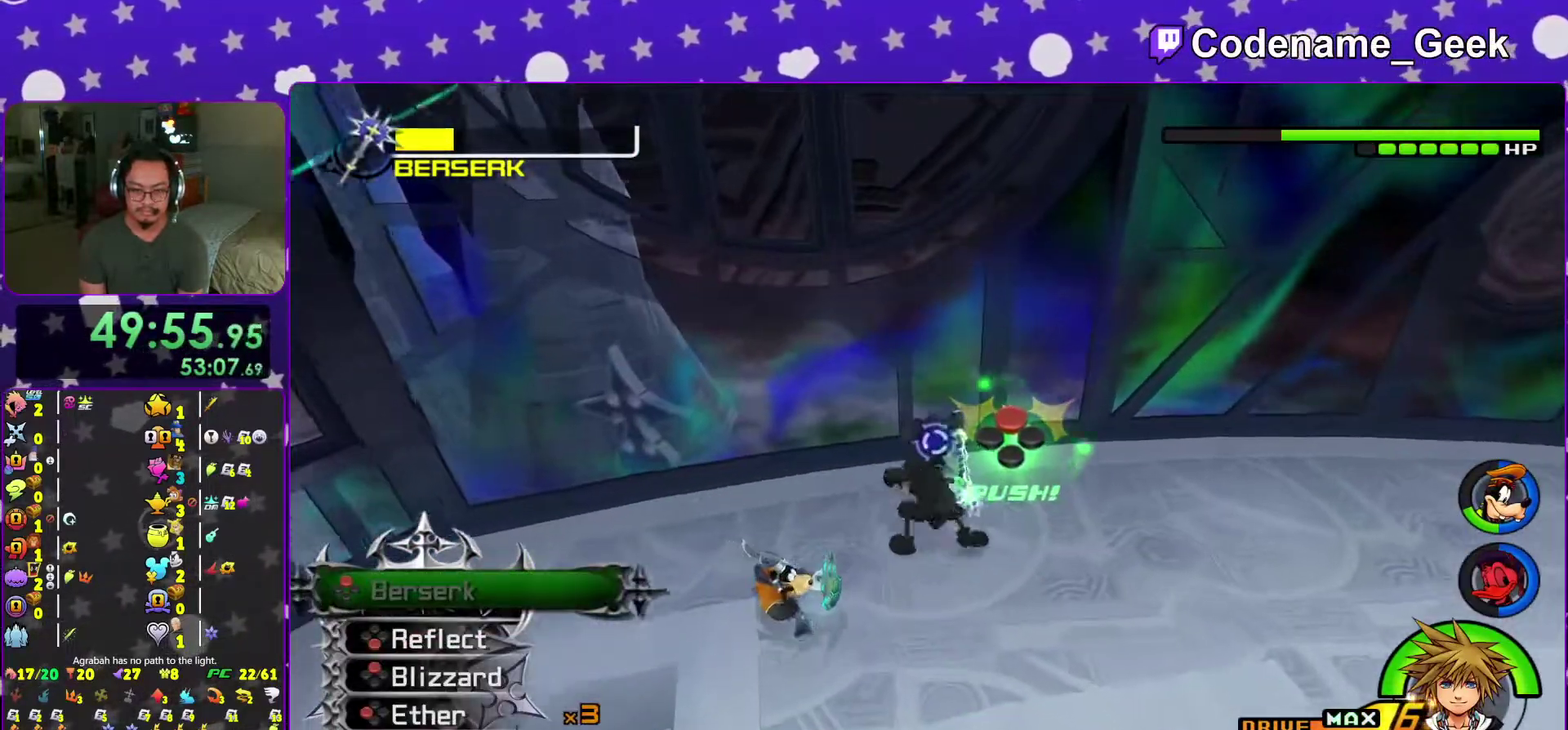
{"dt_ms": 300, "buttons": ["X"], "left_stick": "center", "right_stick": "center", "events": [[33, "B", "up"], [117, "B", "down"], [200, "B", "up"], [250, "X", "down"]]}